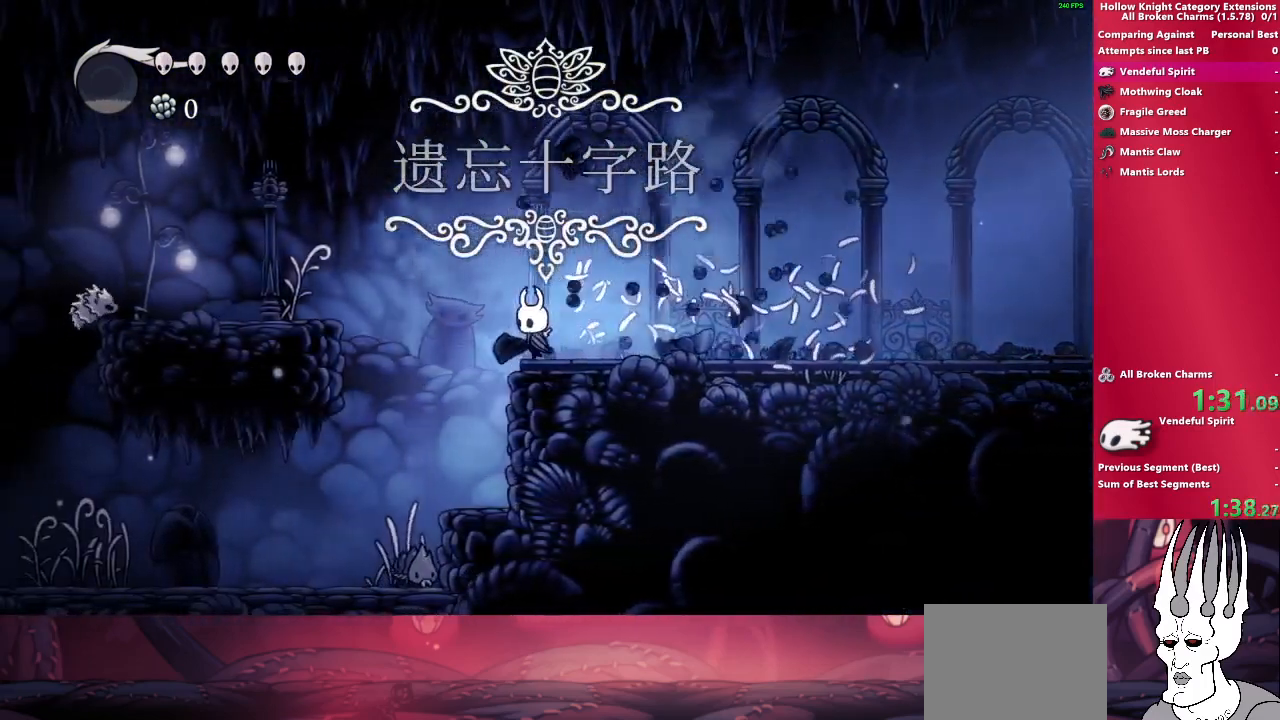
Gameplay with a controller (PlayStation layout); each line is a JSON object with the inputs held at the frame after it. "events" lists button and stick changes between this image and that frame as [ms after this image, input, new state], when the widget could be followed in between. Not read: L3 R3.
{"buttons": [], "left_stick": "up-left", "right_stick": "center", "events": [[17, "CROSS", "down"], [367, "CROSS", "up"]]}
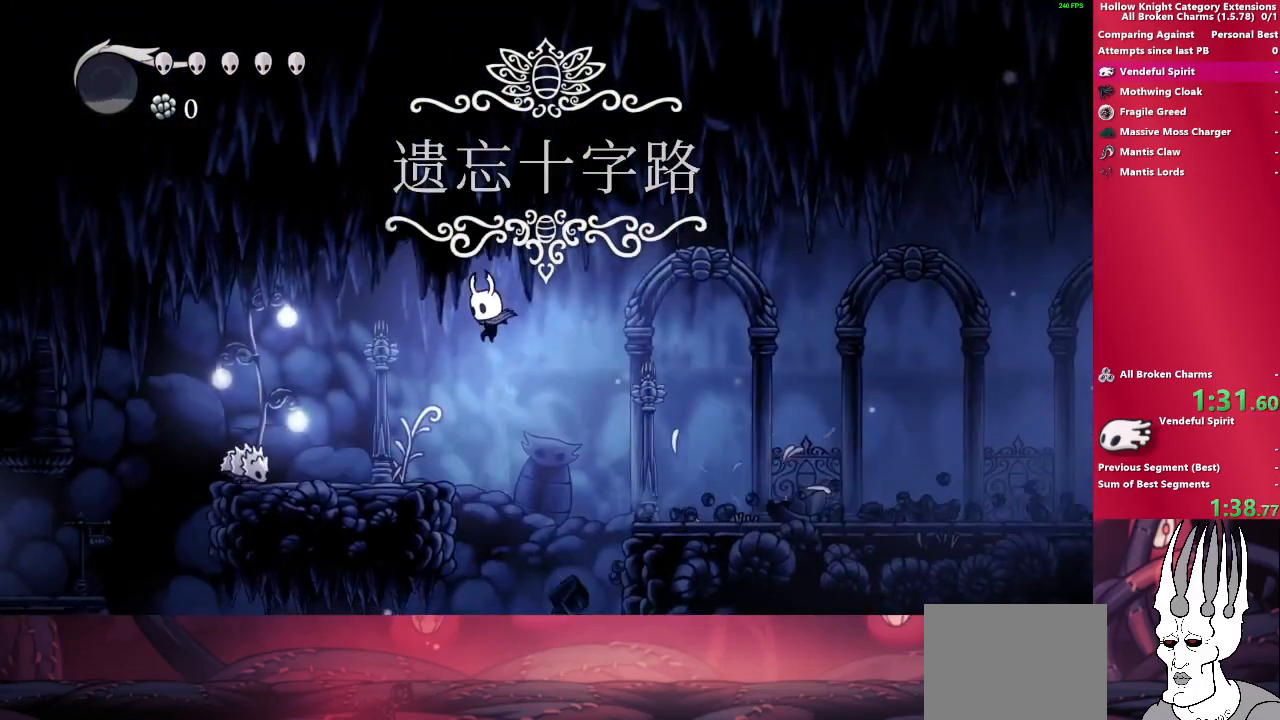
{"buttons": ["CROSS", "SQUARE"], "left_stick": "up-left", "right_stick": "center", "events": [[267, "CROSS", "down"], [267, "SQUARE", "down"]]}
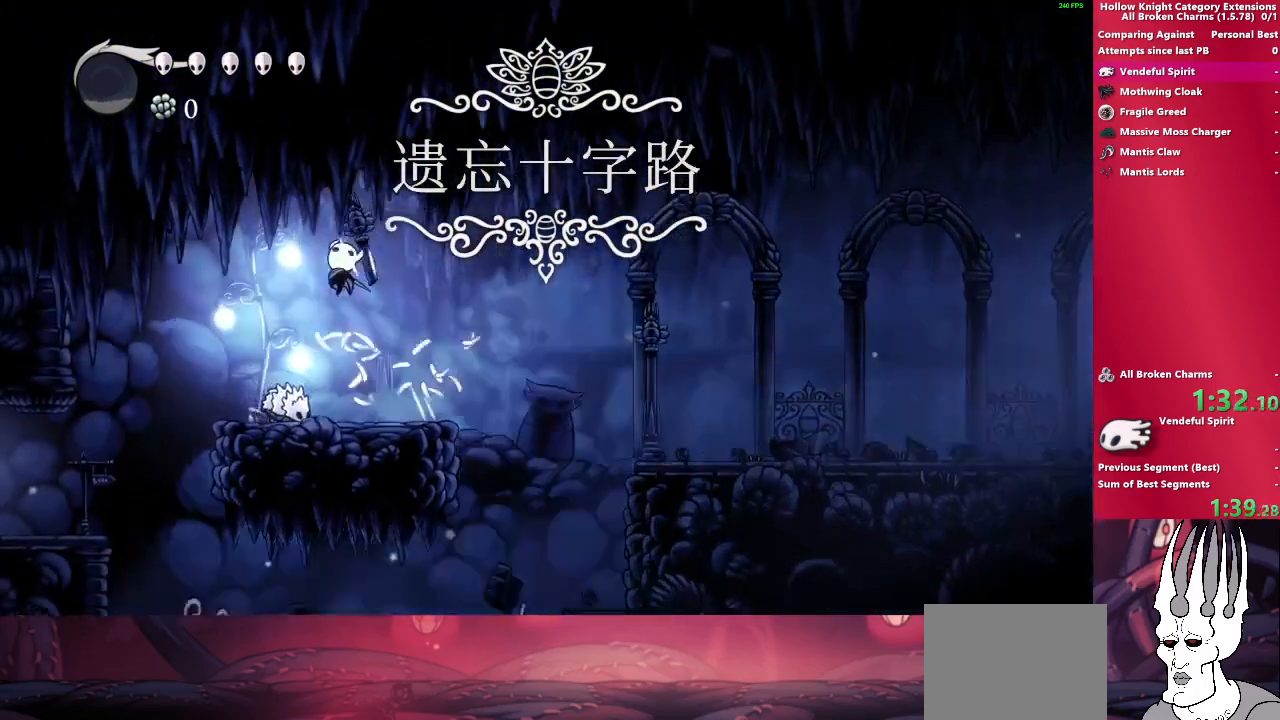
{"buttons": [], "left_stick": "up-left", "right_stick": "center", "events": [[233, "CROSS", "up"], [233, "SQUARE", "up"]]}
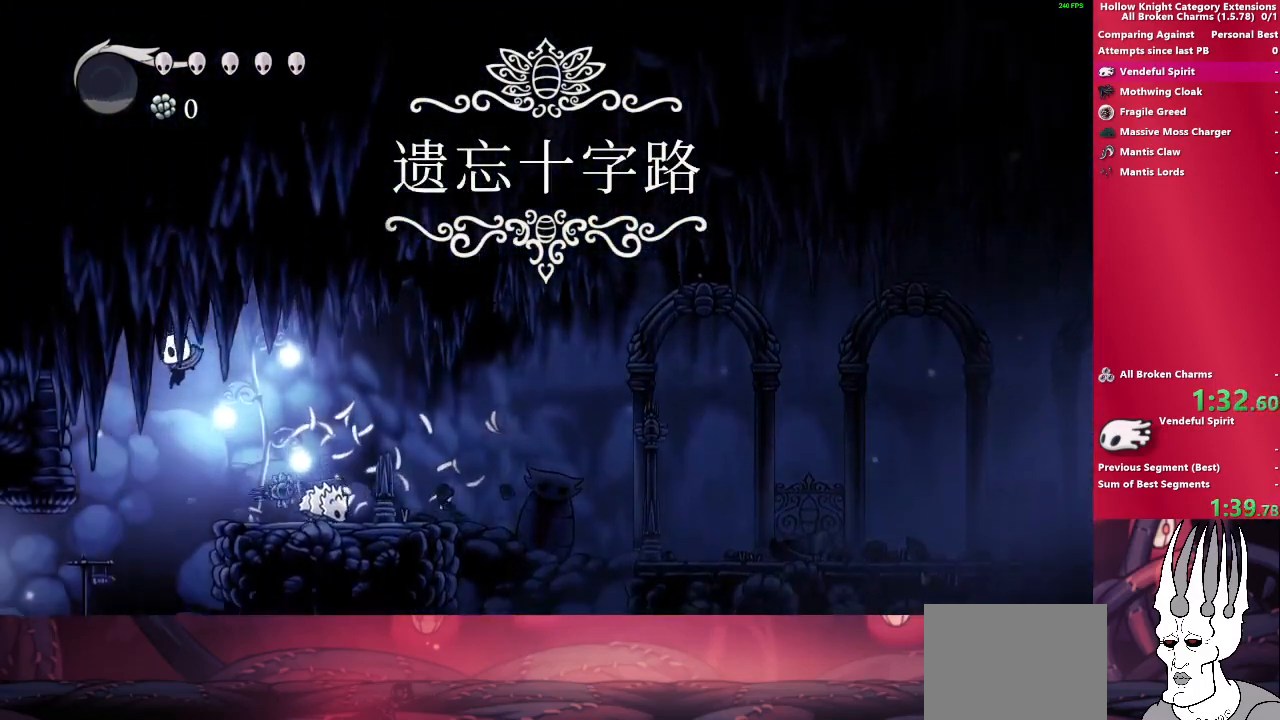
{"buttons": [], "left_stick": "up-left", "right_stick": "center", "events": [[300, "CROSS", "down"], [300, "SQUARE", "down"], [450, "CROSS", "up"], [483, "SQUARE", "up"]]}
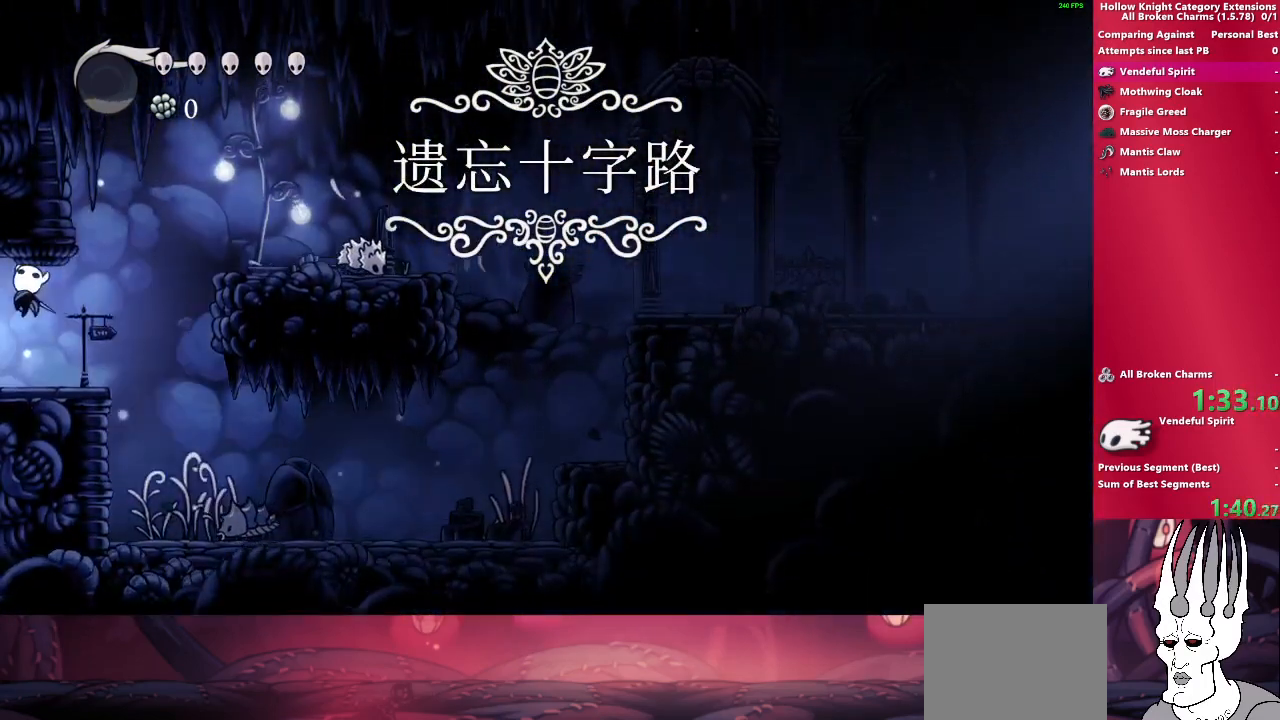
{"buttons": [], "left_stick": "up-left", "right_stick": "center", "events": []}
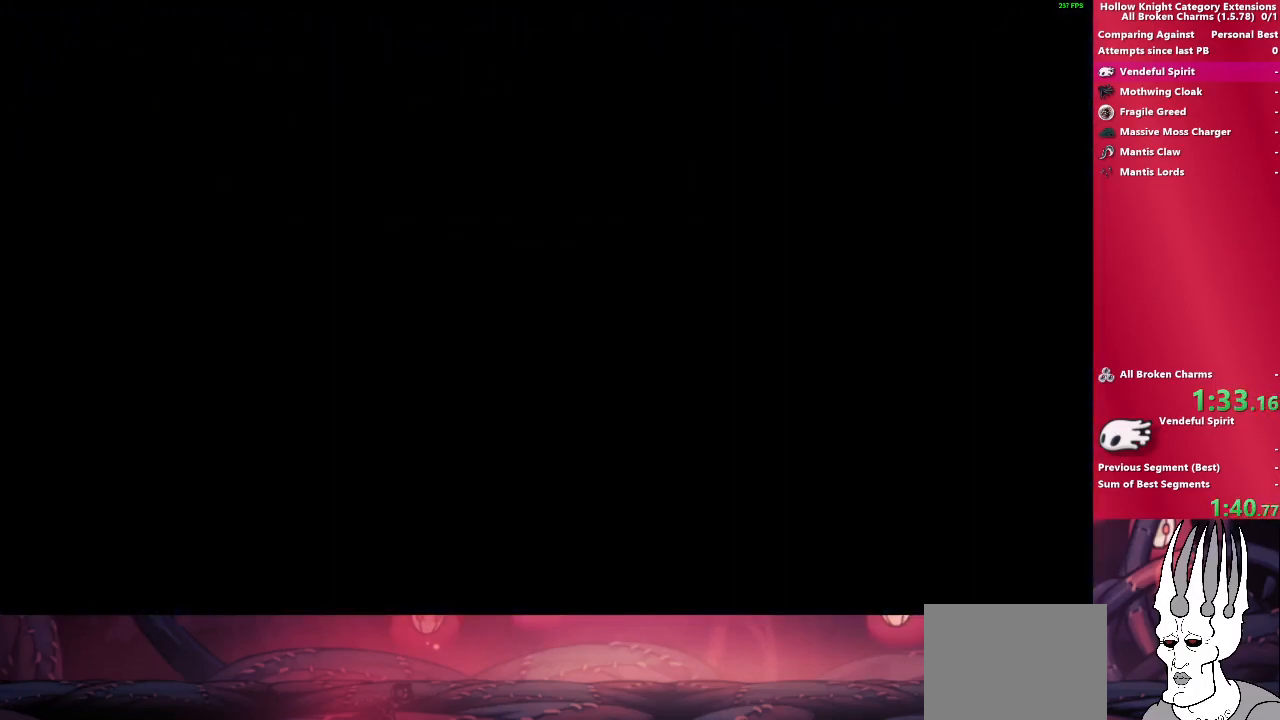
{"buttons": [], "left_stick": "up-left", "right_stick": "center", "events": []}
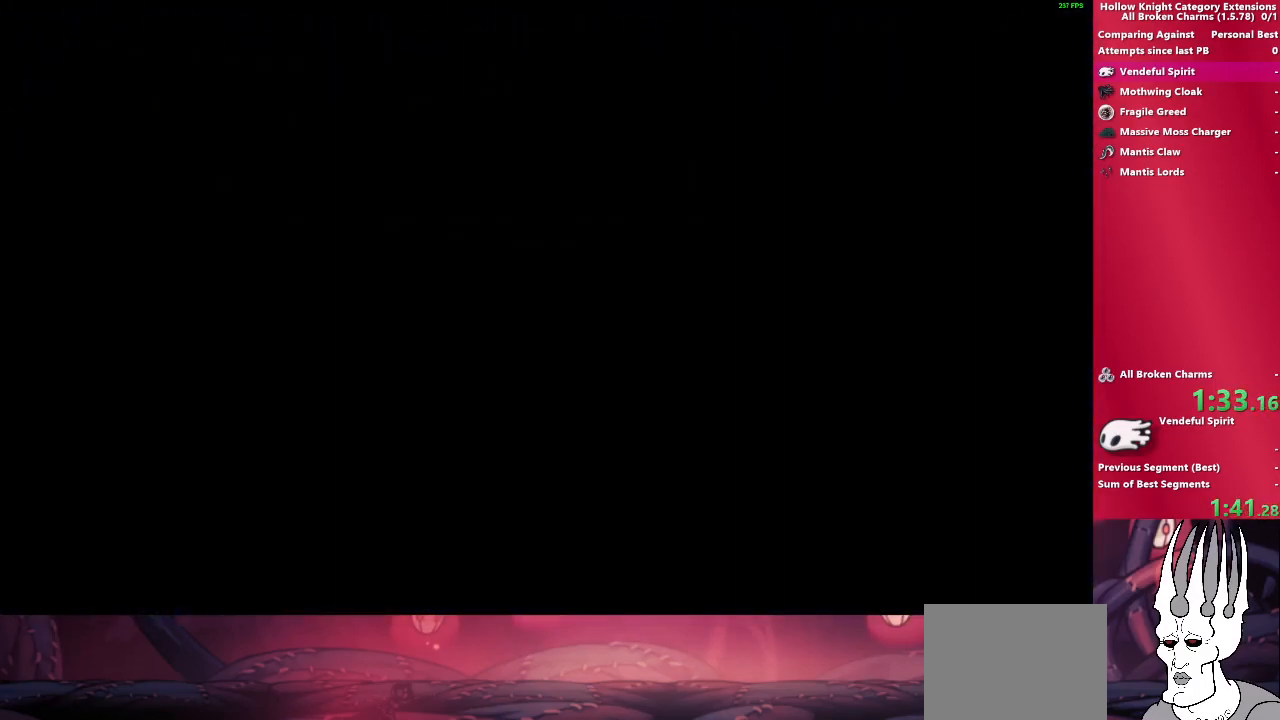
{"buttons": [], "left_stick": "left", "right_stick": "center", "events": [[300, "left_stick", "left"]]}
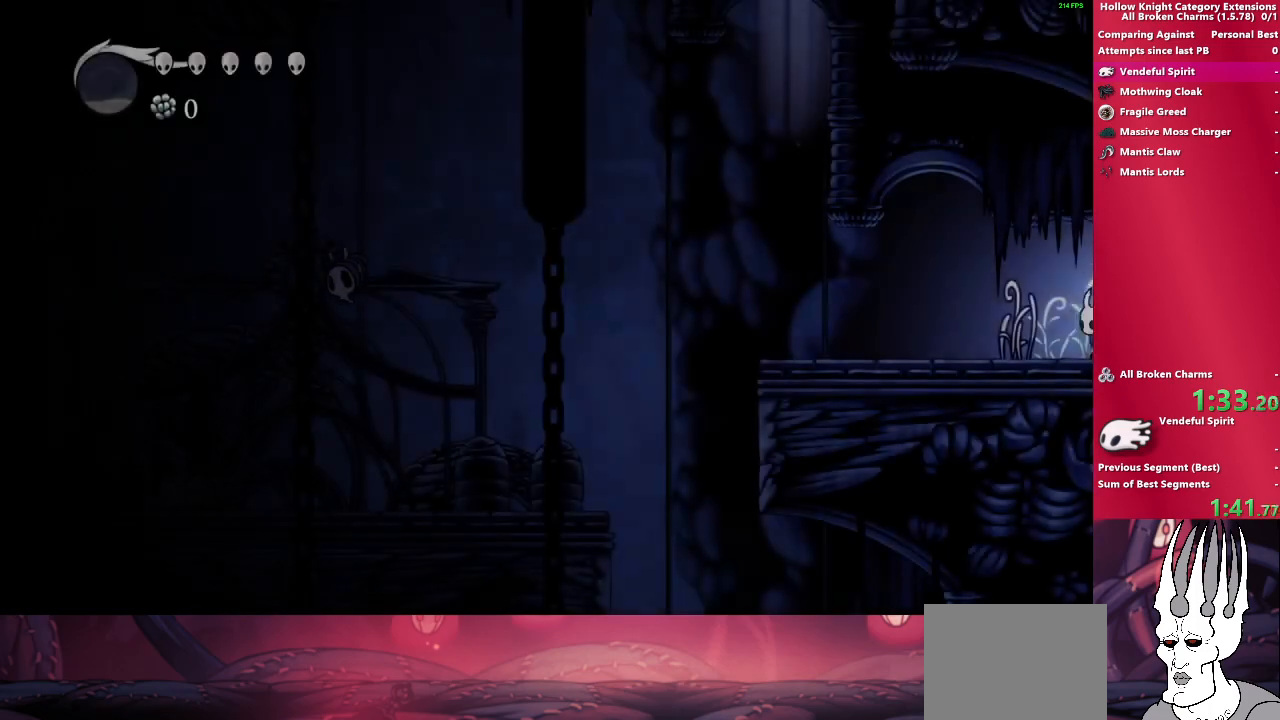
{"buttons": [], "left_stick": "left", "right_stick": "center", "events": []}
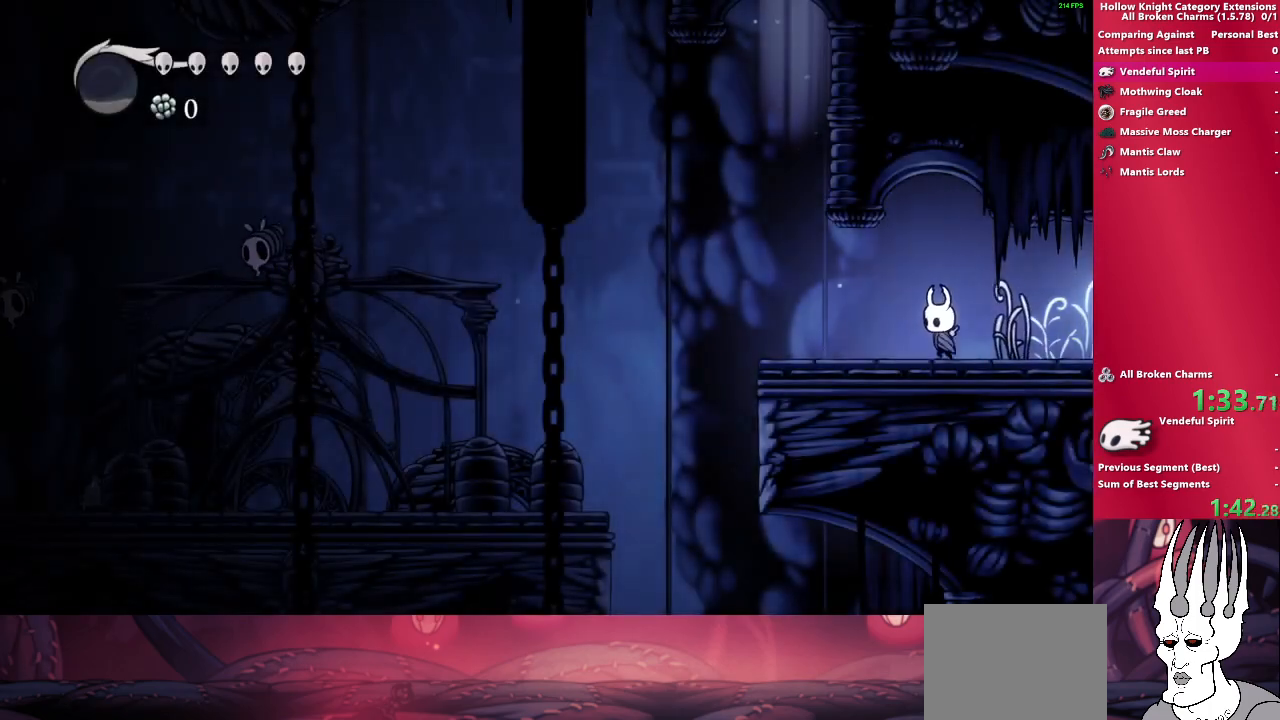
{"buttons": [], "left_stick": "left", "right_stick": "center", "events": []}
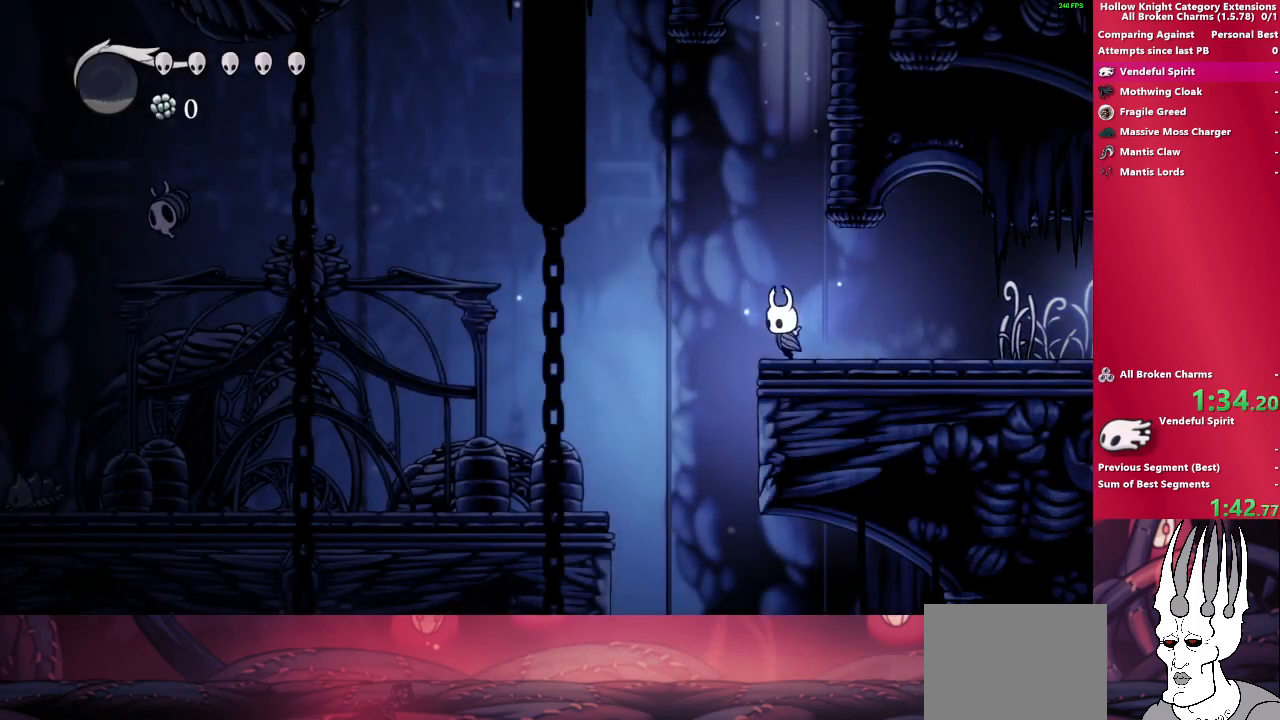
{"buttons": [], "left_stick": "center", "right_stick": "center", "events": [[367, "left_stick", "center"]]}
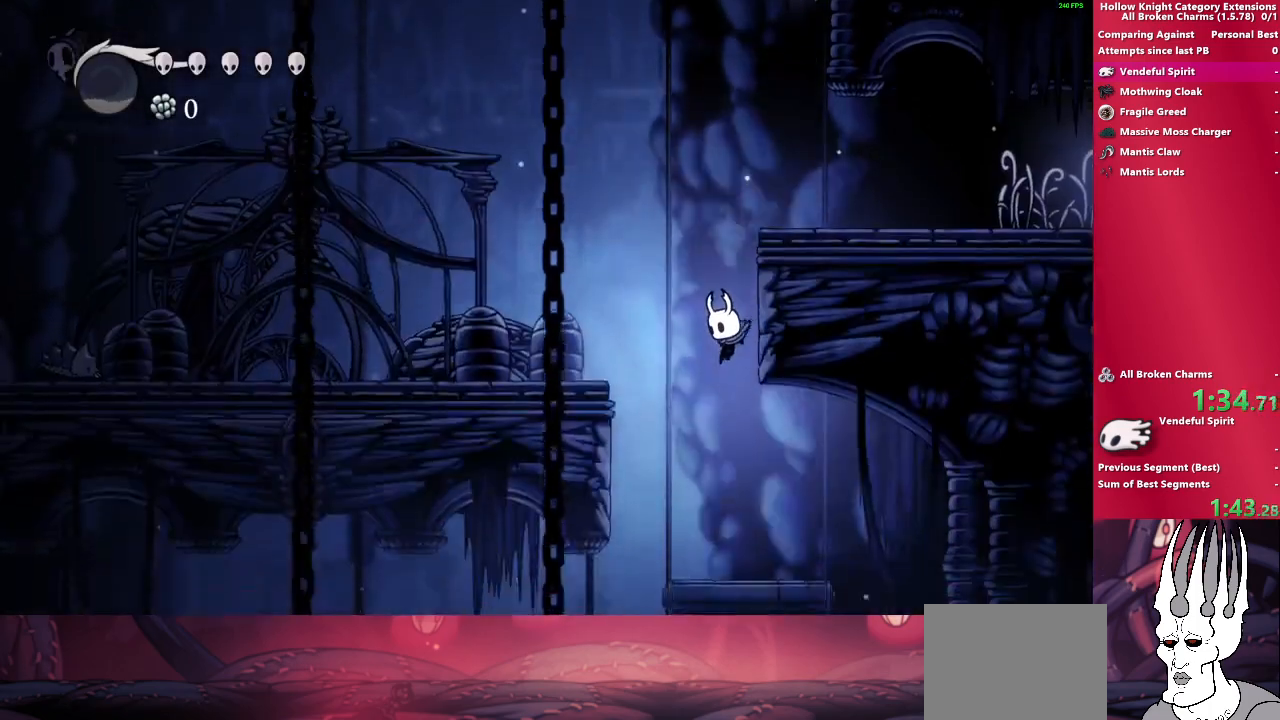
{"buttons": [], "left_stick": "center", "right_stick": "center"}
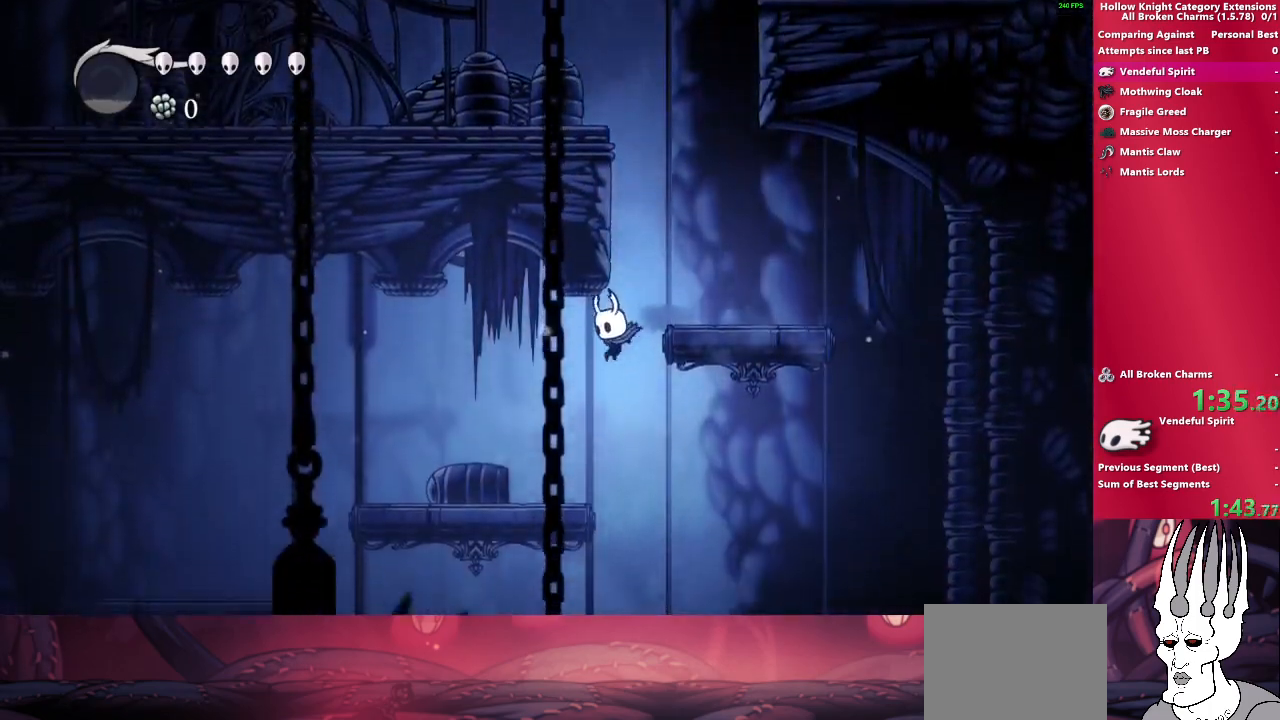
{"buttons": [], "left_stick": "center", "right_stick": "center", "events": []}
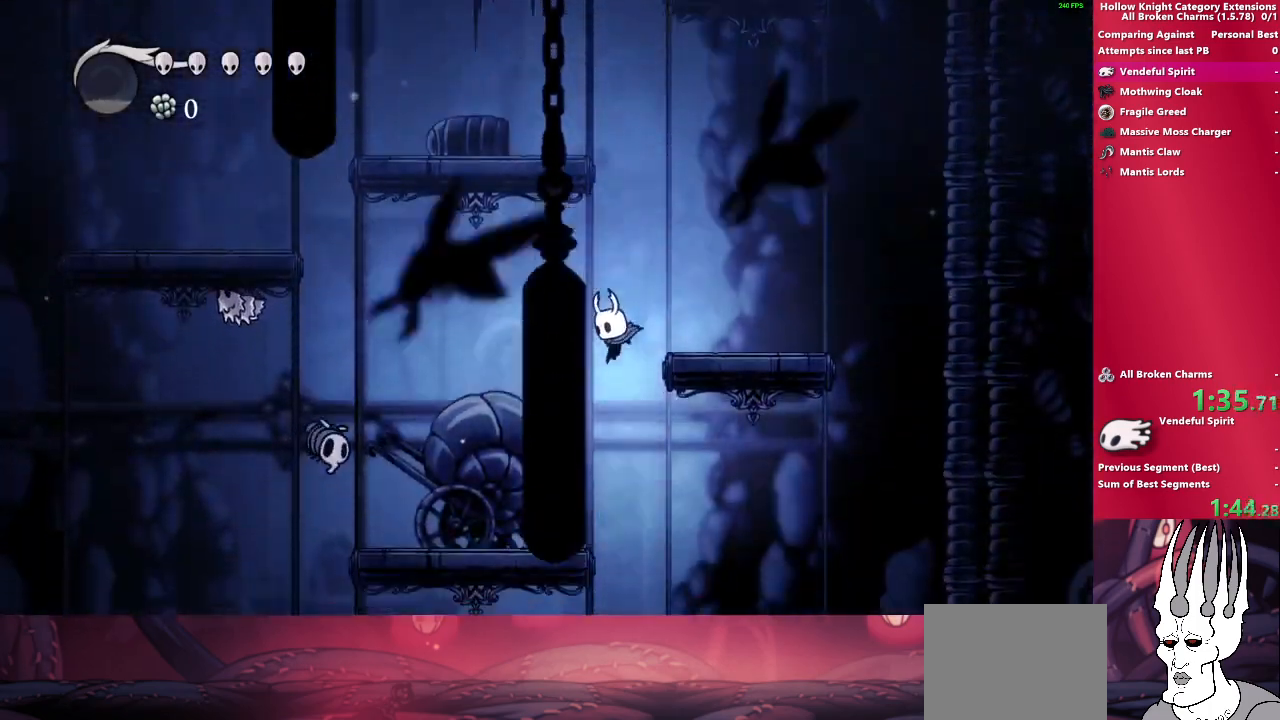
{"buttons": [], "left_stick": "center", "right_stick": "center", "events": []}
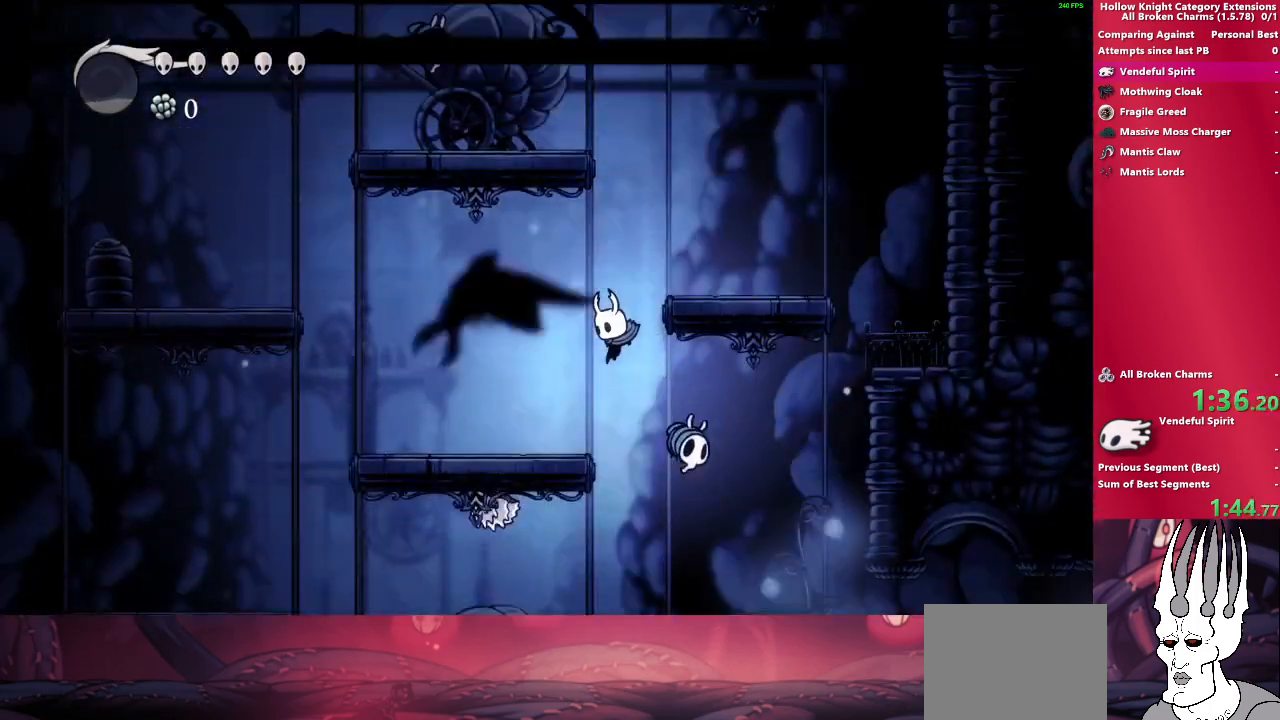
{"buttons": [], "left_stick": "center", "right_stick": "center", "events": []}
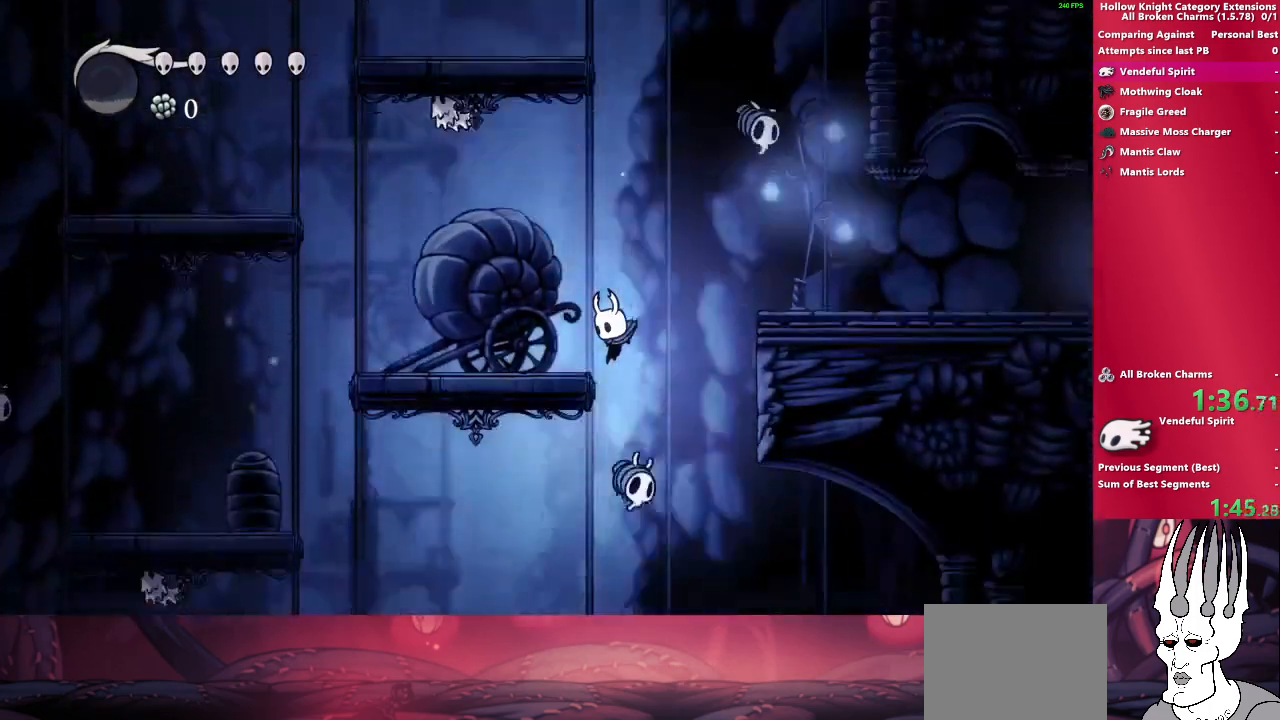
{"buttons": [], "left_stick": "center", "right_stick": "center", "events": []}
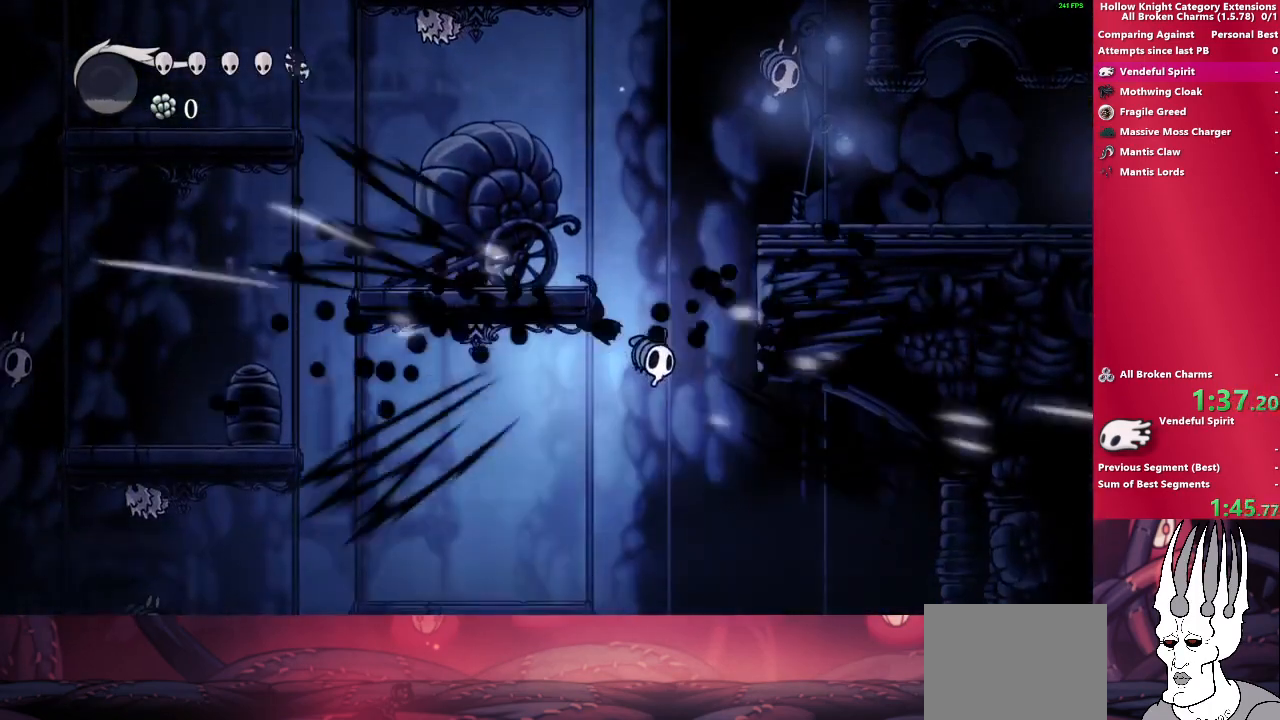
{"buttons": [], "left_stick": "center", "right_stick": "center", "events": []}
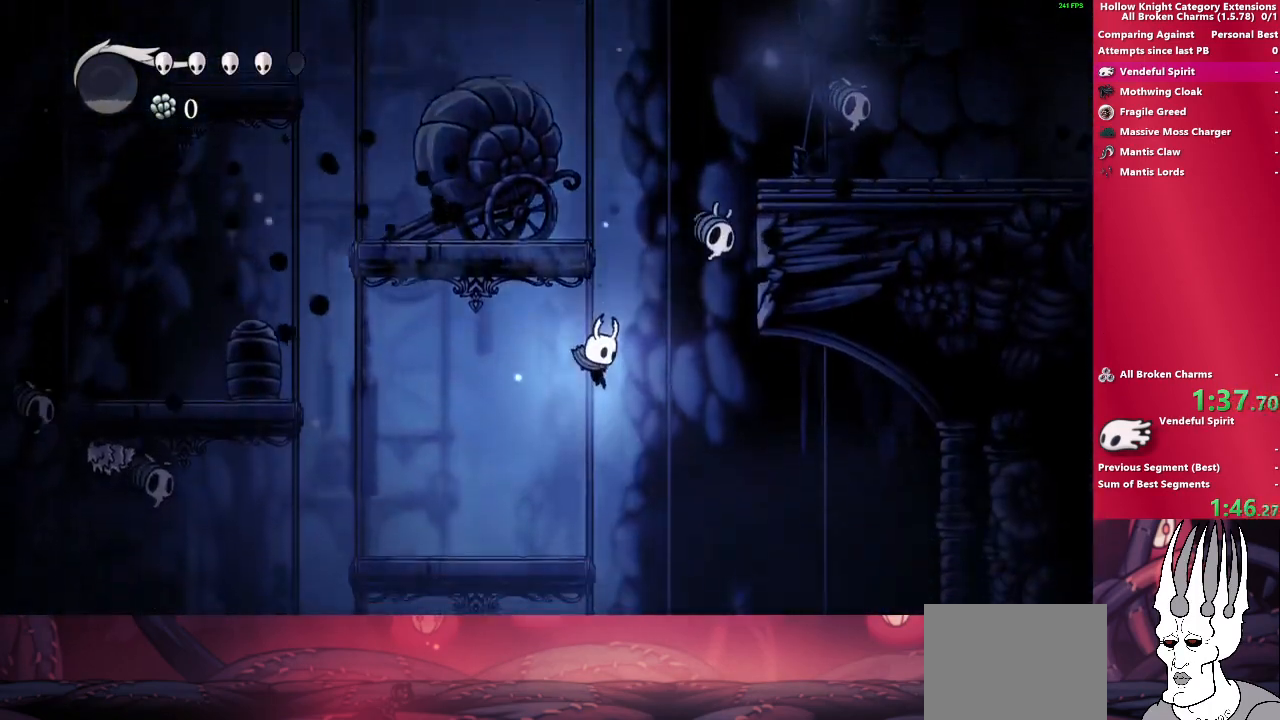
{"buttons": [], "left_stick": "center", "right_stick": "center", "events": []}
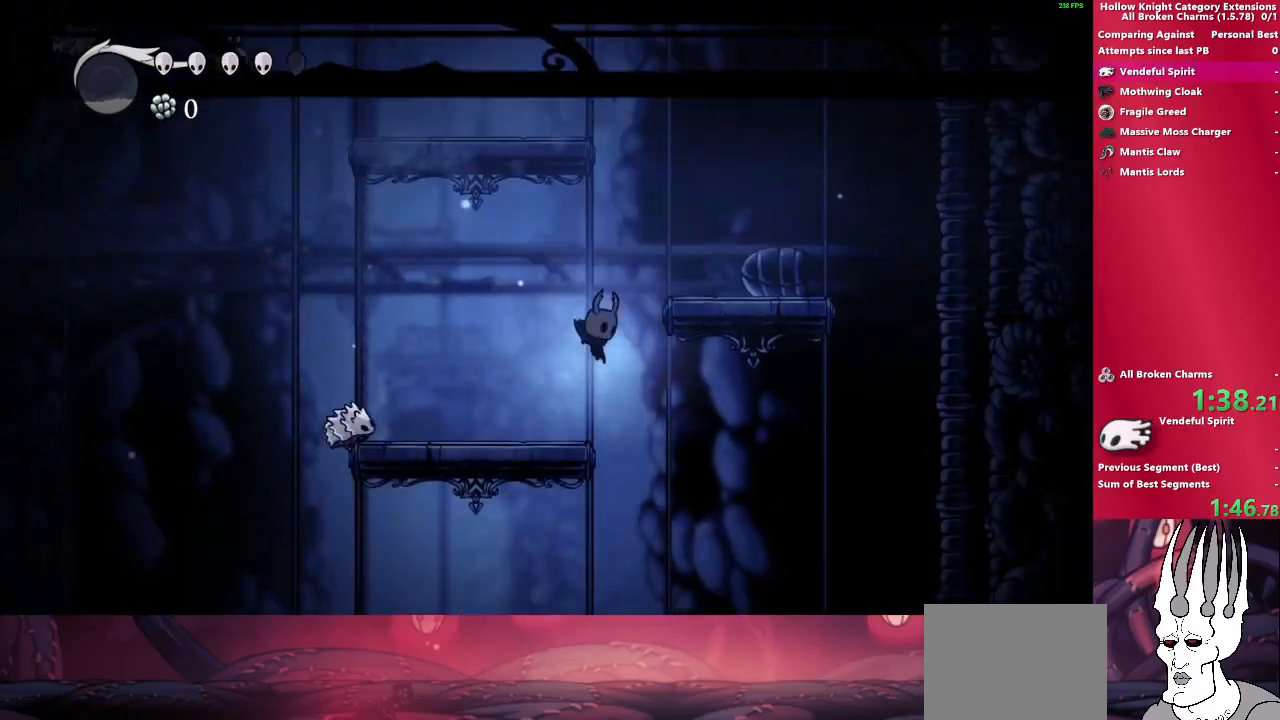
{"buttons": [], "left_stick": "center", "right_stick": "center", "events": []}
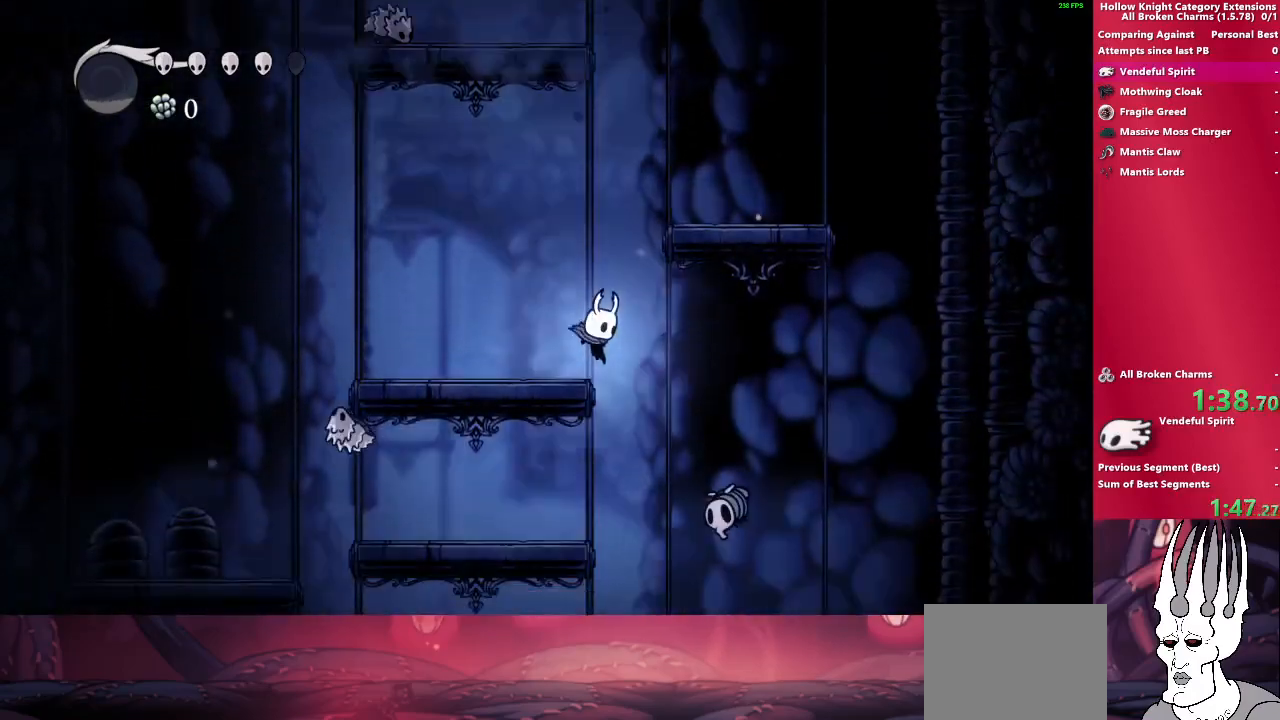
{"buttons": ["SQUARE"], "left_stick": "down-left", "right_stick": "center", "events": [[350, "left_stick", "left"], [433, "SQUARE", "down"], [433, "left_stick", "down-left"]]}
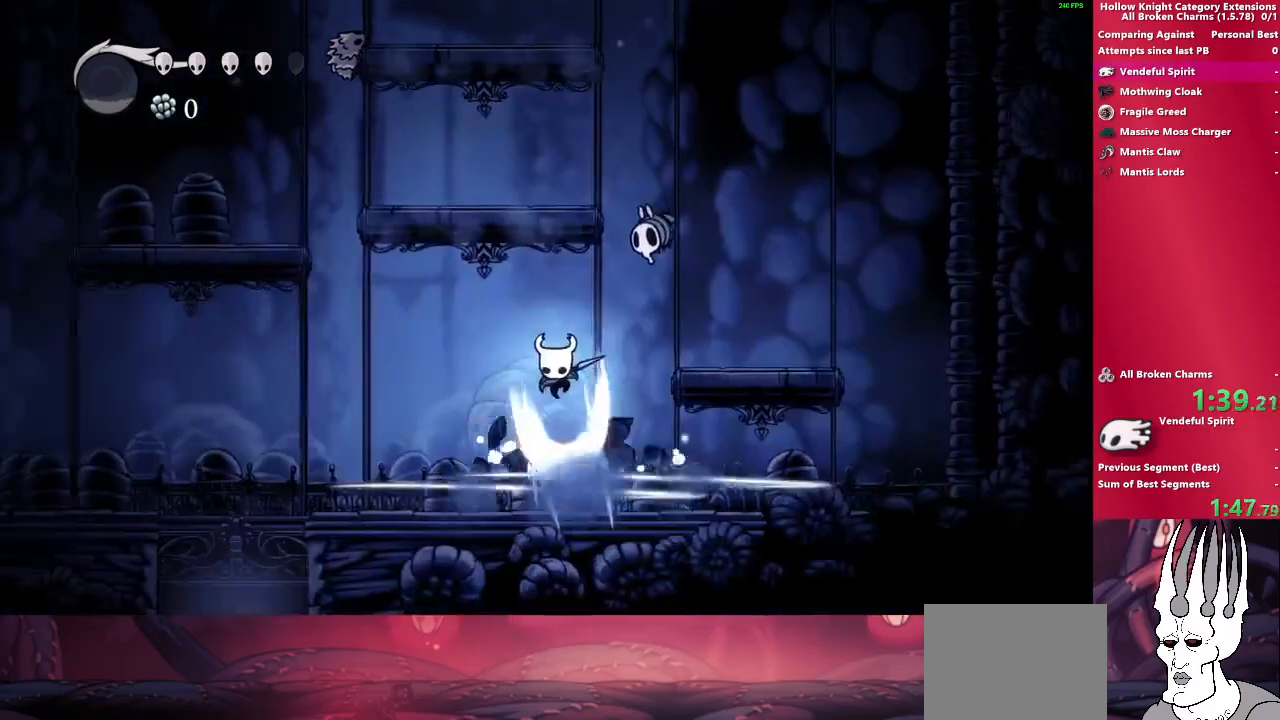
{"buttons": [], "left_stick": "down-left", "right_stick": "center", "events": [[117, "SQUARE", "up"]]}
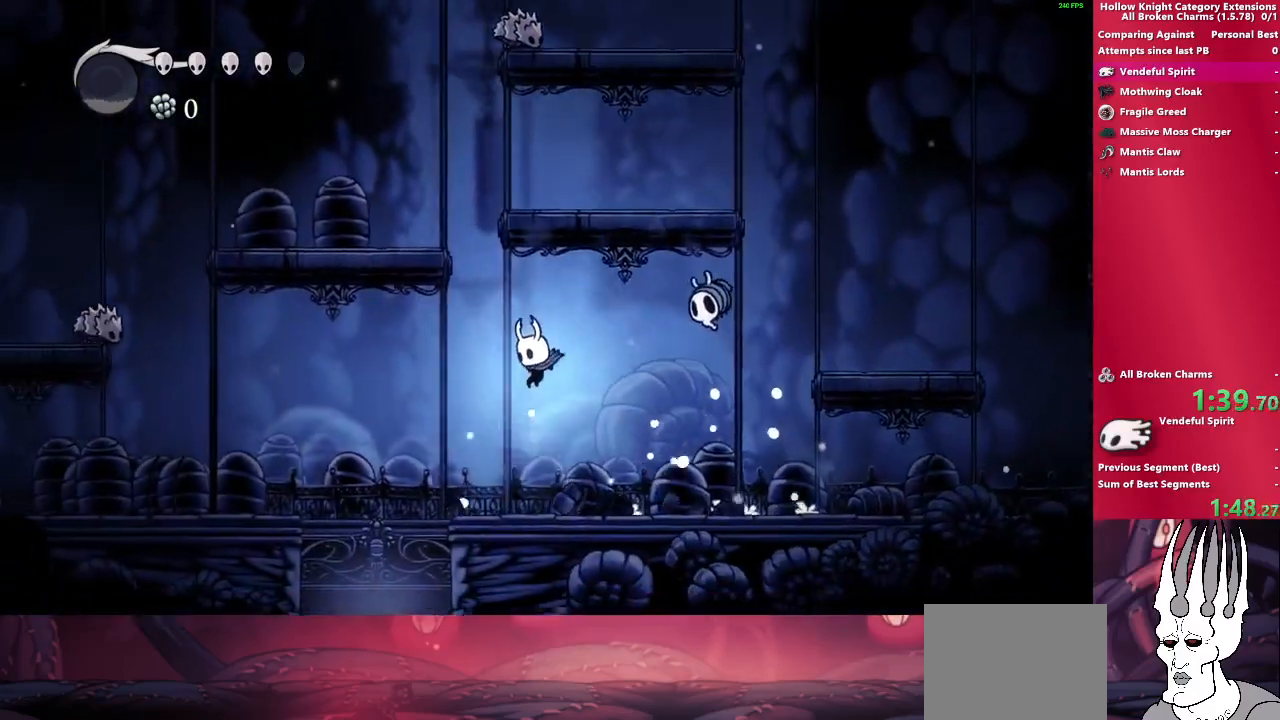
{"buttons": [], "left_stick": "down", "right_stick": "center", "events": [[383, "left_stick", "down"]]}
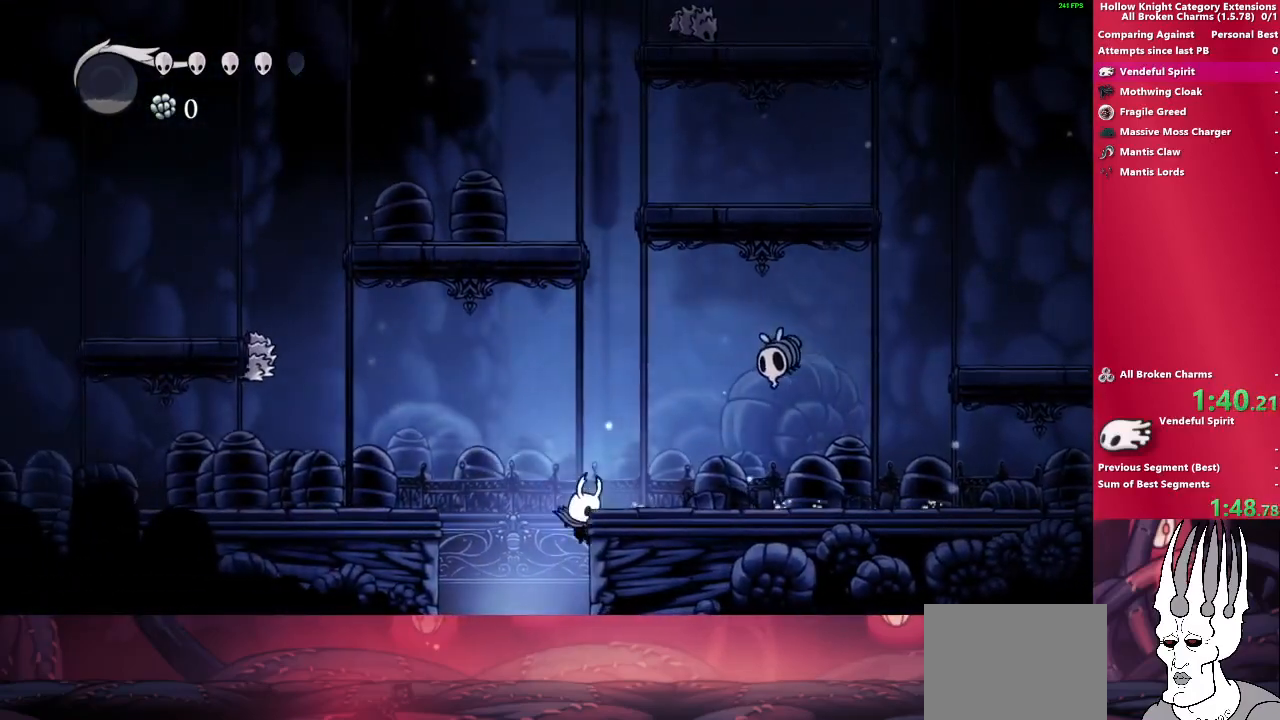
{"buttons": [], "left_stick": "down-right", "right_stick": "center", "events": [[267, "left_stick", "down-right"]]}
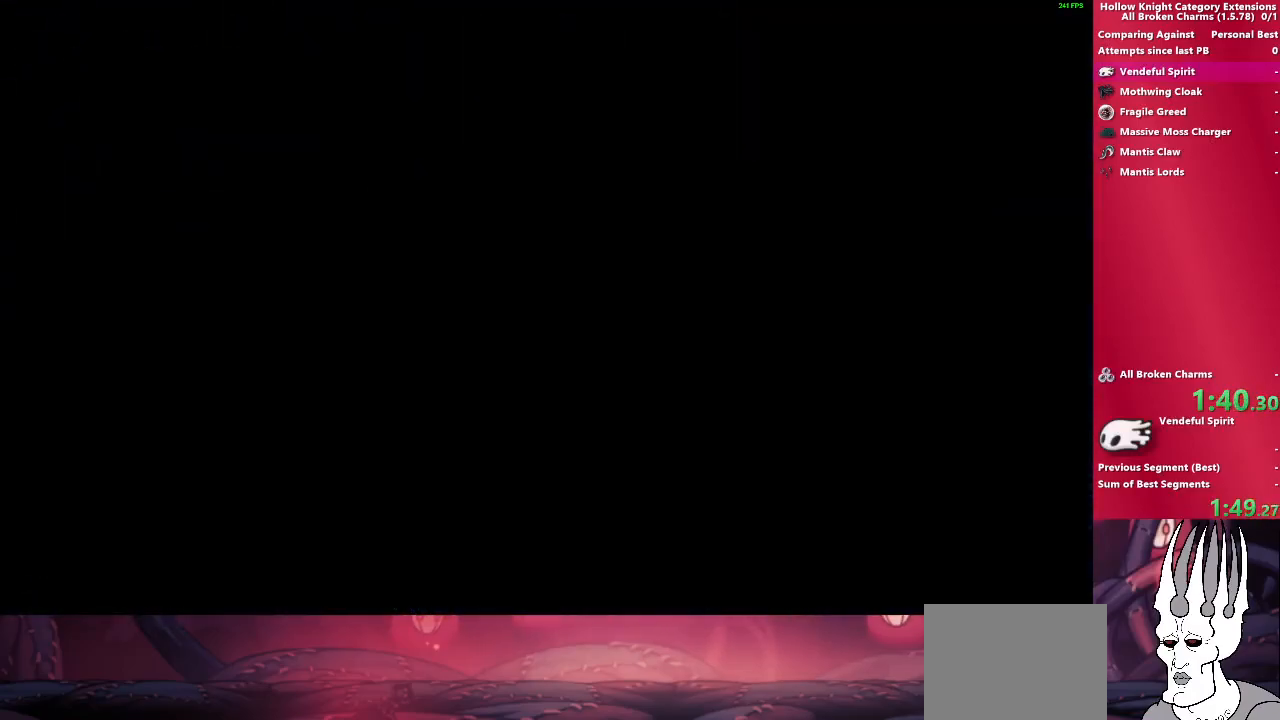
{"buttons": [], "left_stick": "down-right", "right_stick": "center", "events": []}
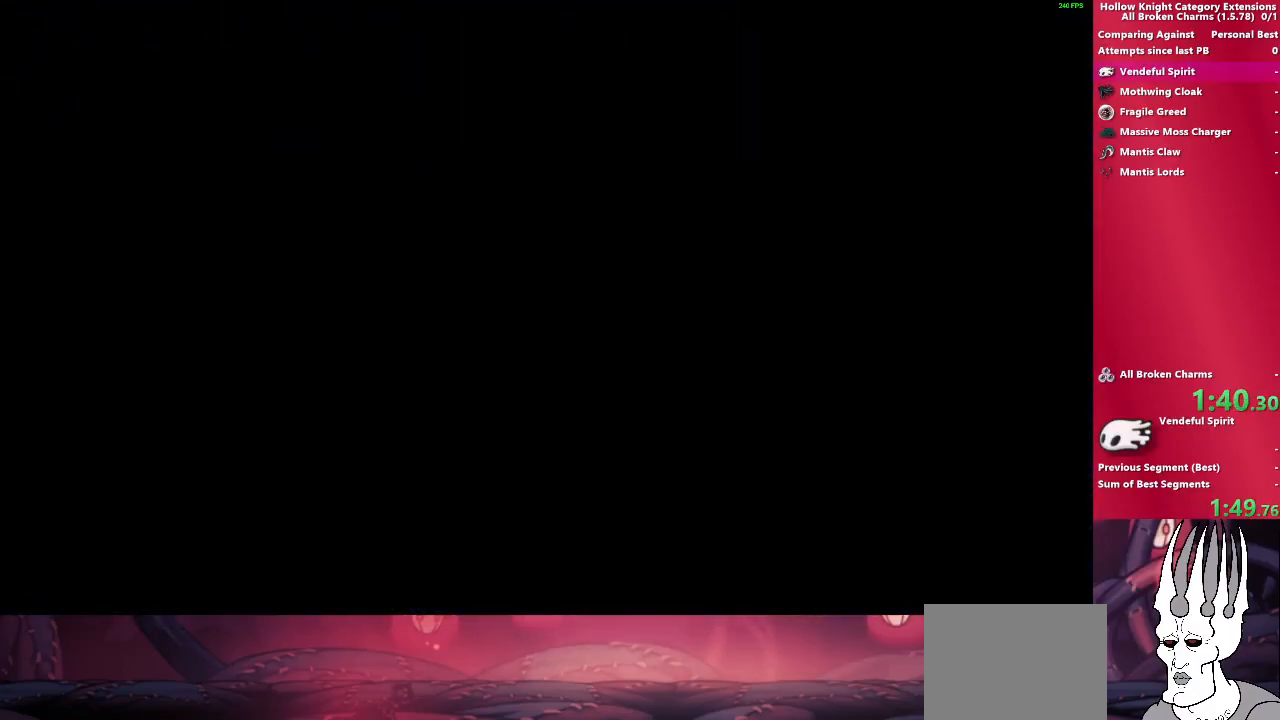
{"buttons": [], "left_stick": "down-right", "right_stick": "center", "events": []}
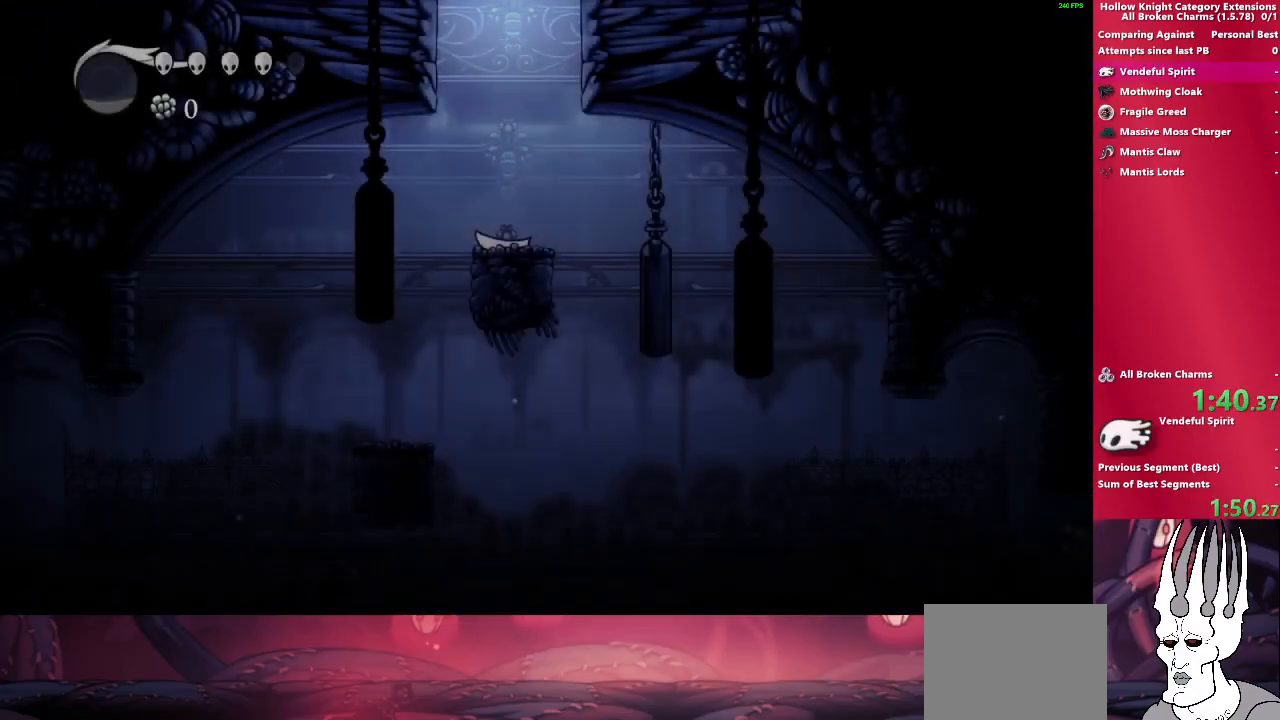
{"buttons": [], "left_stick": "down-right", "right_stick": "center", "events": []}
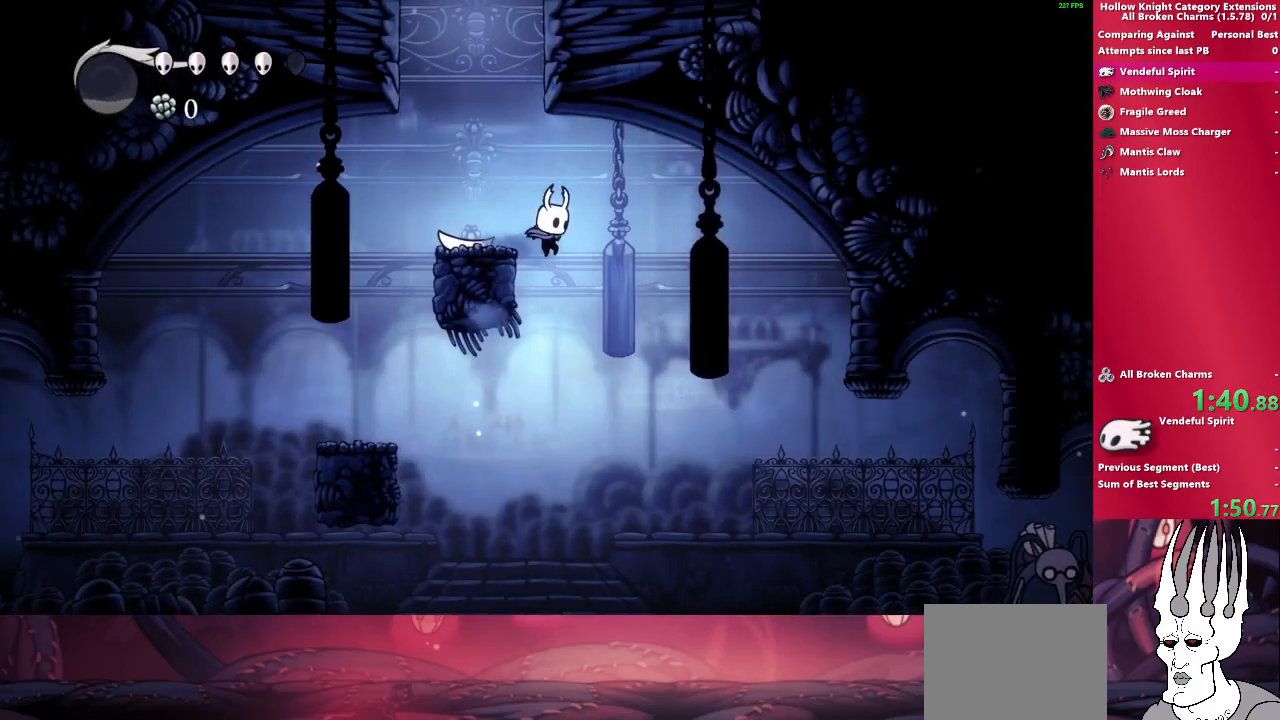
{"buttons": [], "left_stick": "center", "right_stick": "center", "events": [[50, "left_stick", "center"]]}
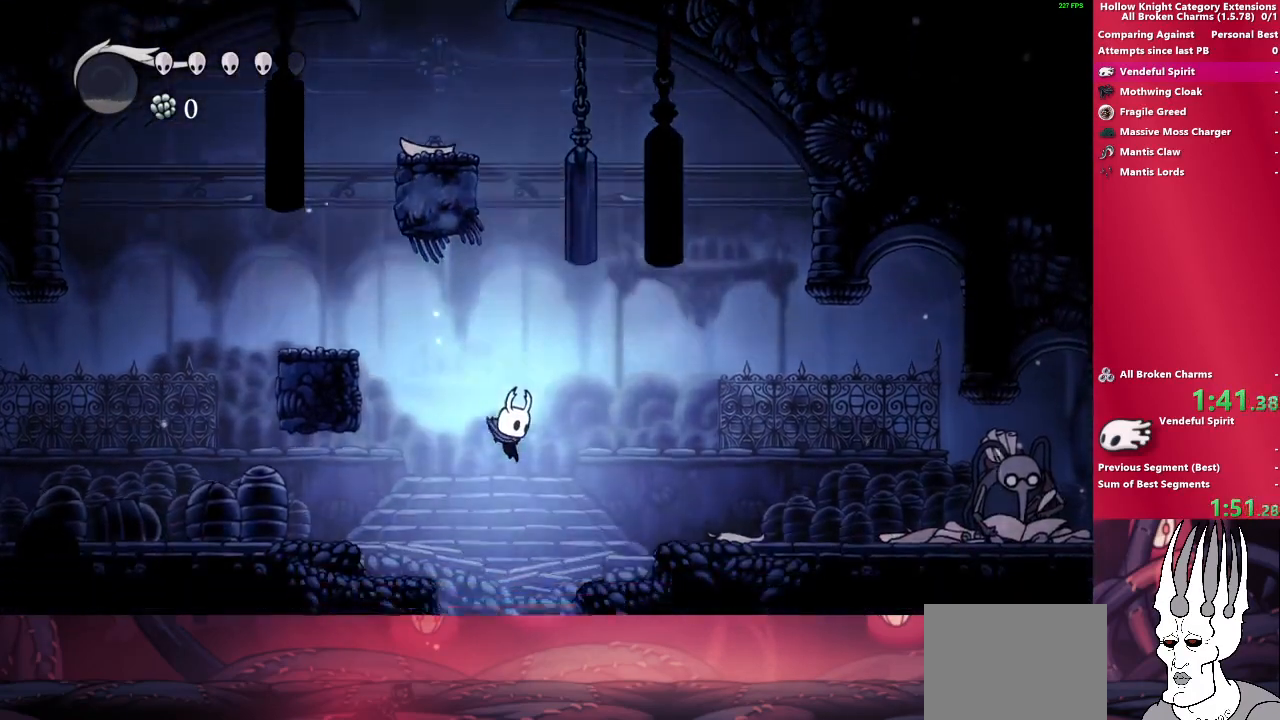
{"buttons": [], "left_stick": "down-right", "right_stick": "center", "events": [[250, "left_stick", "down-right"]]}
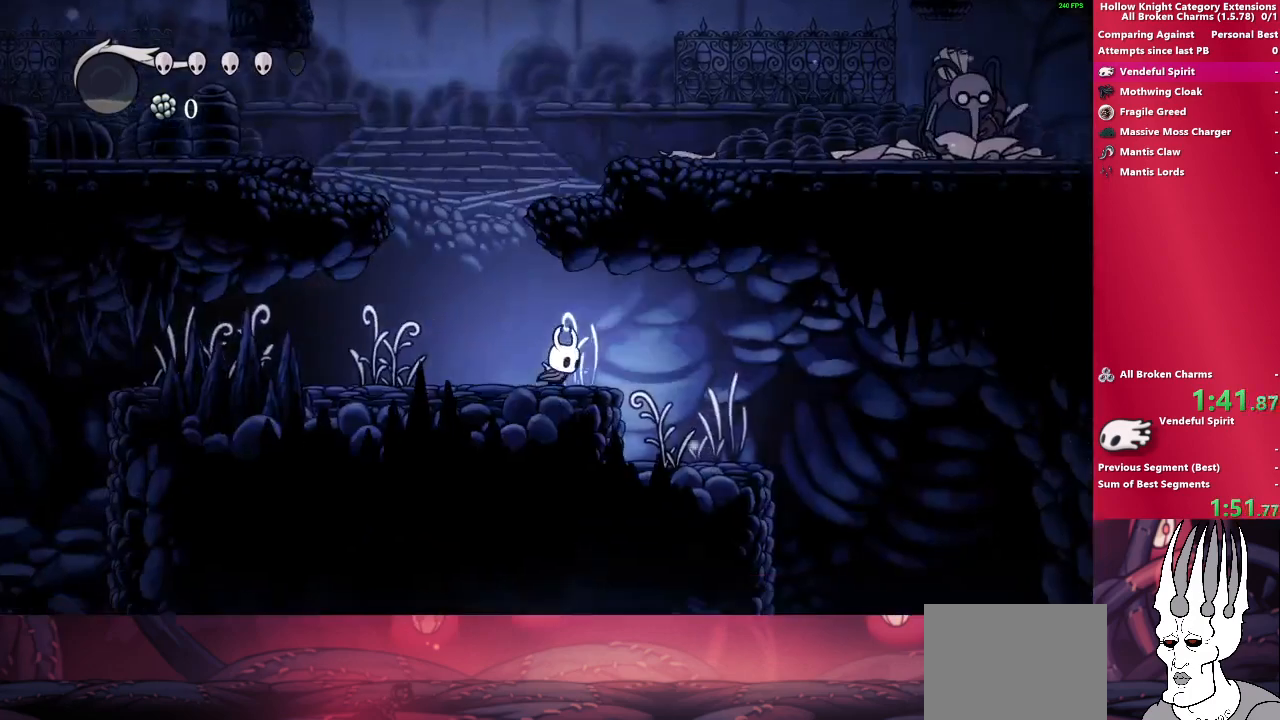
{"buttons": [], "left_stick": "down-right", "right_stick": "center", "events": [[67, "SQUARE", "down"], [233, "SQUARE", "up"]]}
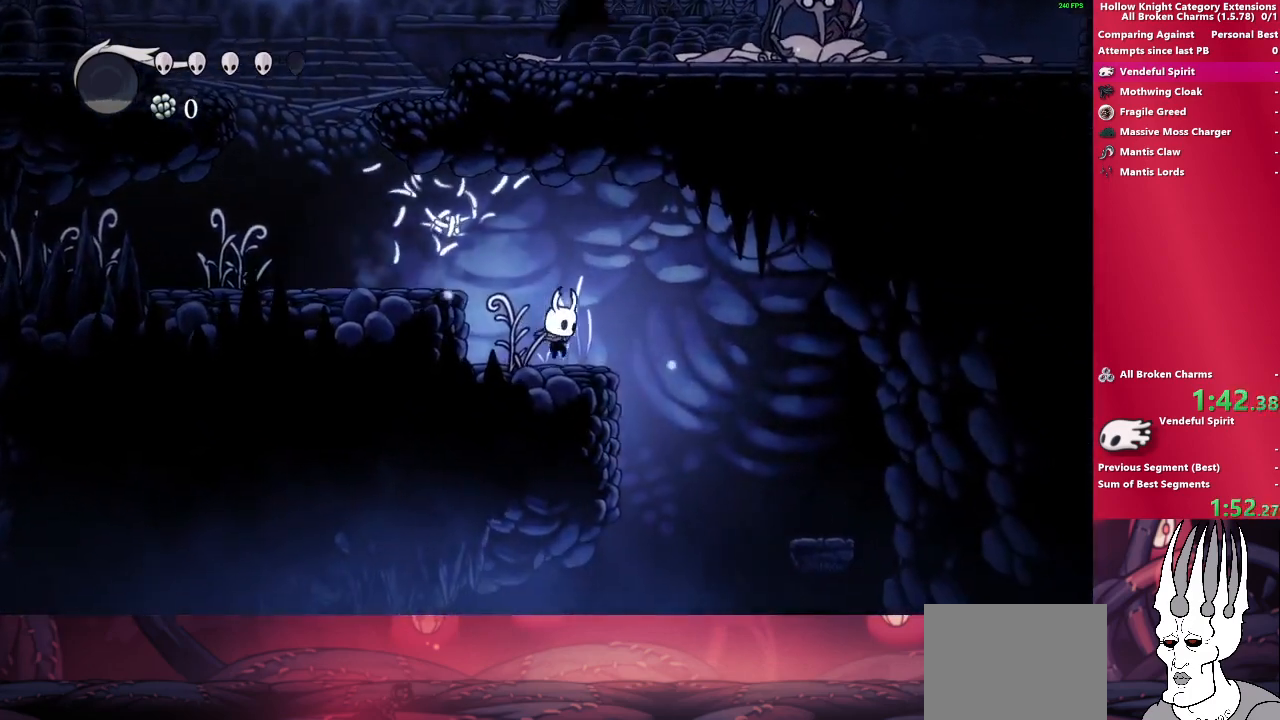
{"buttons": [], "left_stick": "up-right", "right_stick": "center", "events": [[67, "SQUARE", "down"], [133, "left_stick", "right"], [233, "SQUARE", "up"], [233, "left_stick", "up-right"]]}
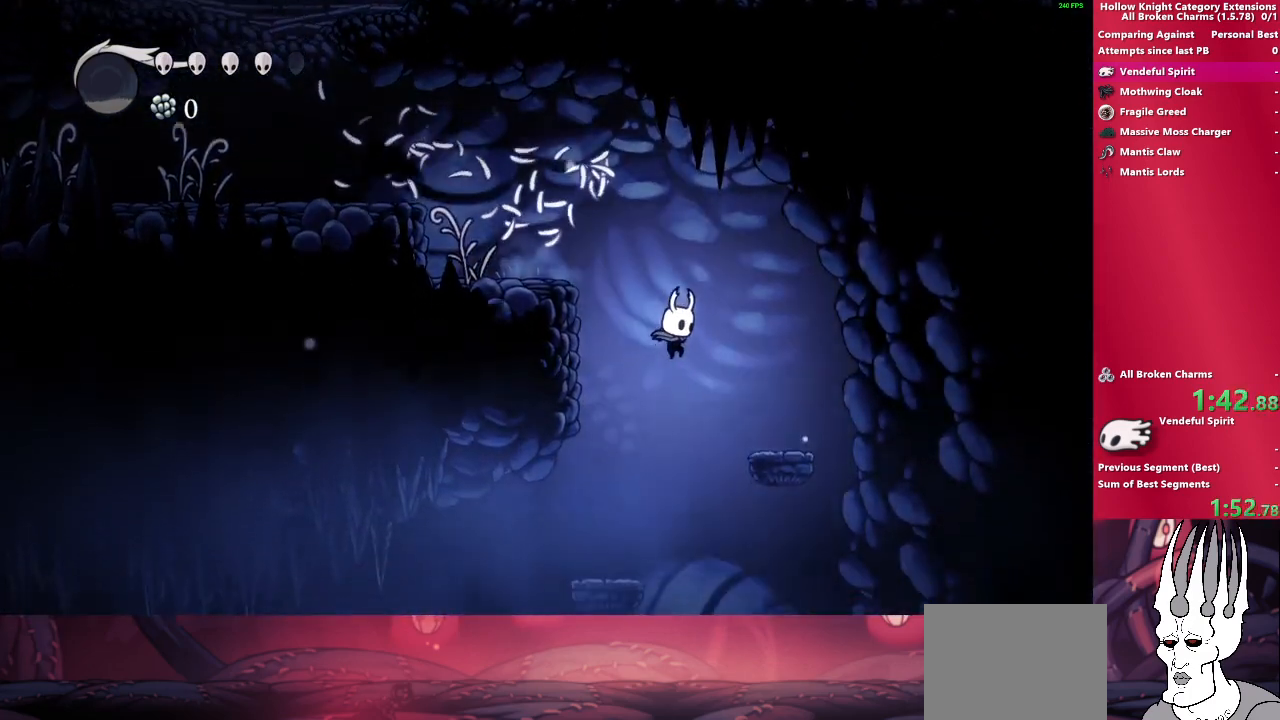
{"buttons": [], "left_stick": "up-right", "right_stick": "center", "events": [[283, "SQUARE", "down"], [467, "SQUARE", "up"]]}
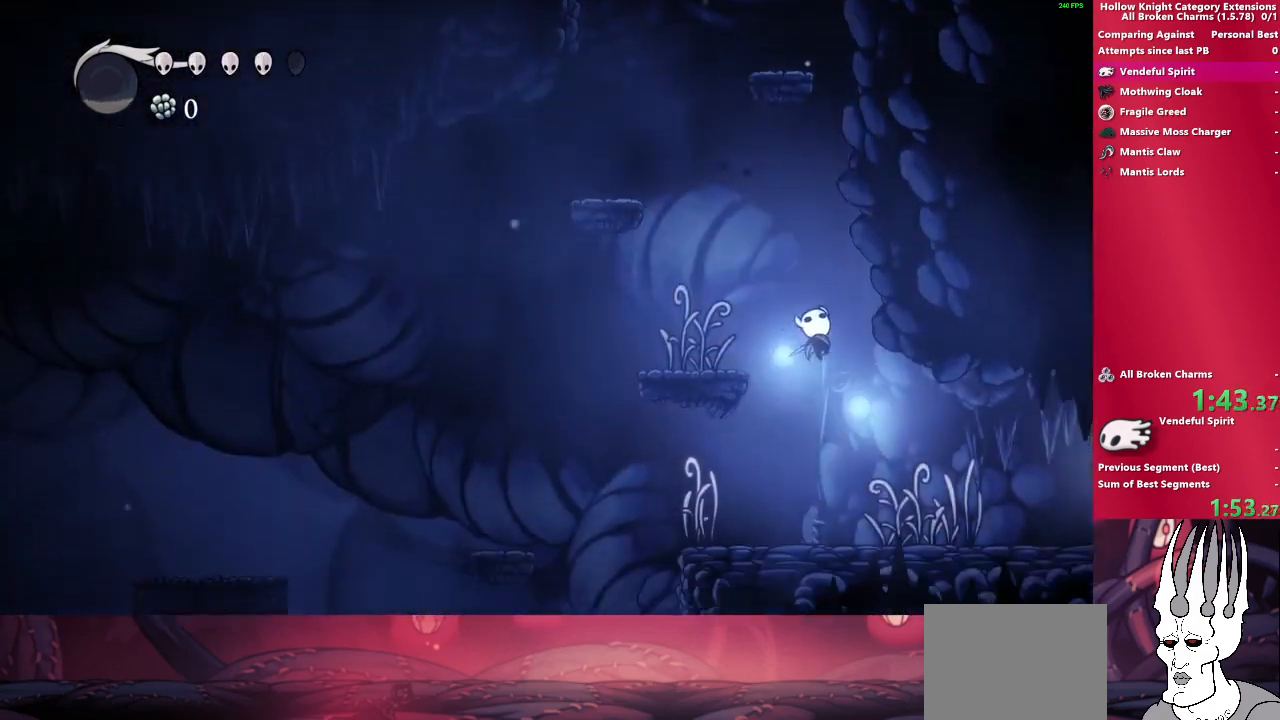
{"buttons": [], "left_stick": "right", "right_stick": "center", "events": [[83, "left_stick", "right"], [267, "SQUARE", "down"], [417, "SQUARE", "up"]]}